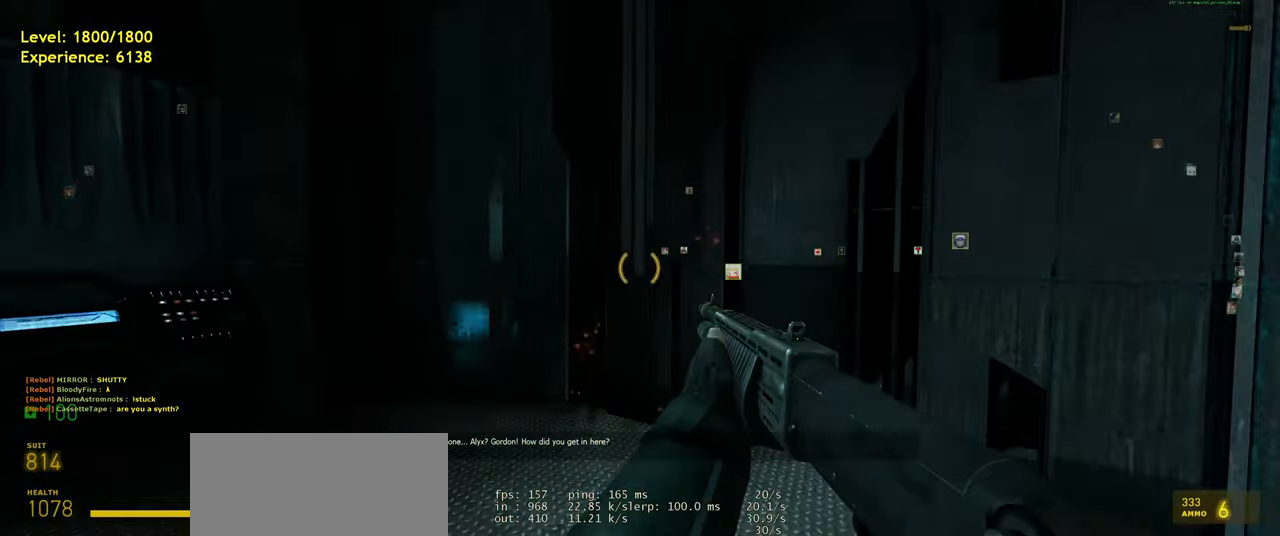
Gameplay with keyboard and mouse; each line is a JSON object with the keys and mouse buttons held at the frame after it. "events" lists presses ("down") and releases ("up") of "a", "ctrl", "d", "e", "f", "q", "r", "s", "shift", "space", "tab", "w", "mouse_left", "mouse_wheel", "mouse_right", "mouse_mb4" and "mouse_mb5" between this image and that frame as [ms after this image, input, new state], when the widget could be followed in between. "mouse_left", "mouse_wheel", "mouse_right", "mouse_mb4", "mouse_mb5" = the "left", "wheel", "right", "mb4", "mb5" buttons of the "mouse" list. No other keys are recorded. "wheel" means that the mouse wheel is clicked or scrolled. Mouse movement is not recorded.
{"keys": ["a", "w"], "mouse": [], "events": [[140, "a", "up"], [160, "w", "up"], [360, "w", "down"], [500, "a", "down"]]}
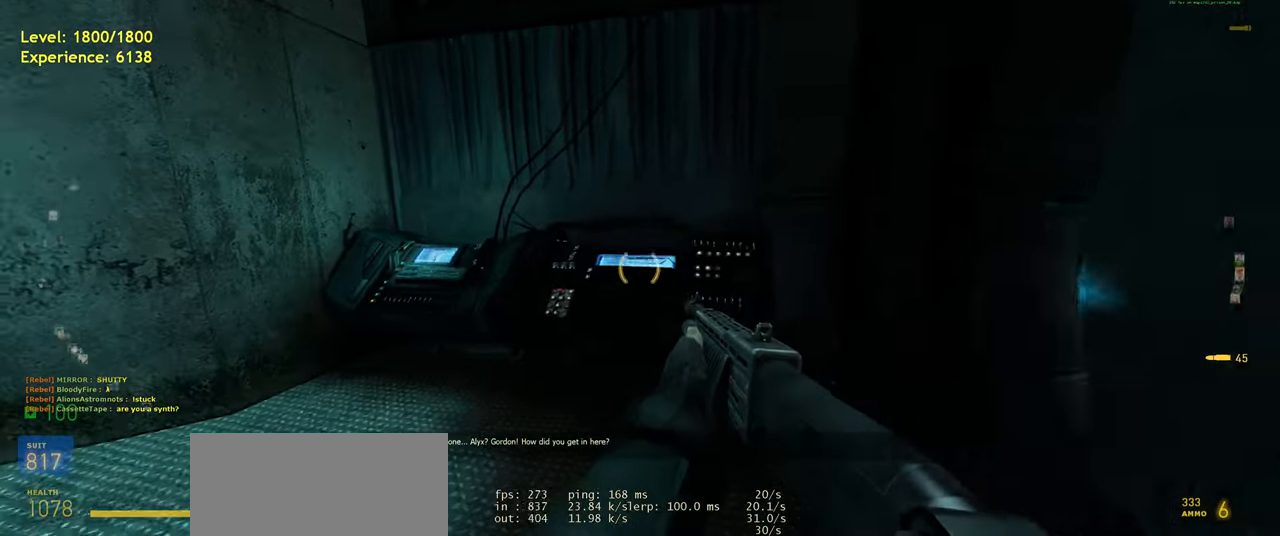
{"keys": [], "mouse": [], "events": [[40, "shift", "down"], [80, "shift", "up"], [160, "w", "up"], [180, "a", "up"]]}
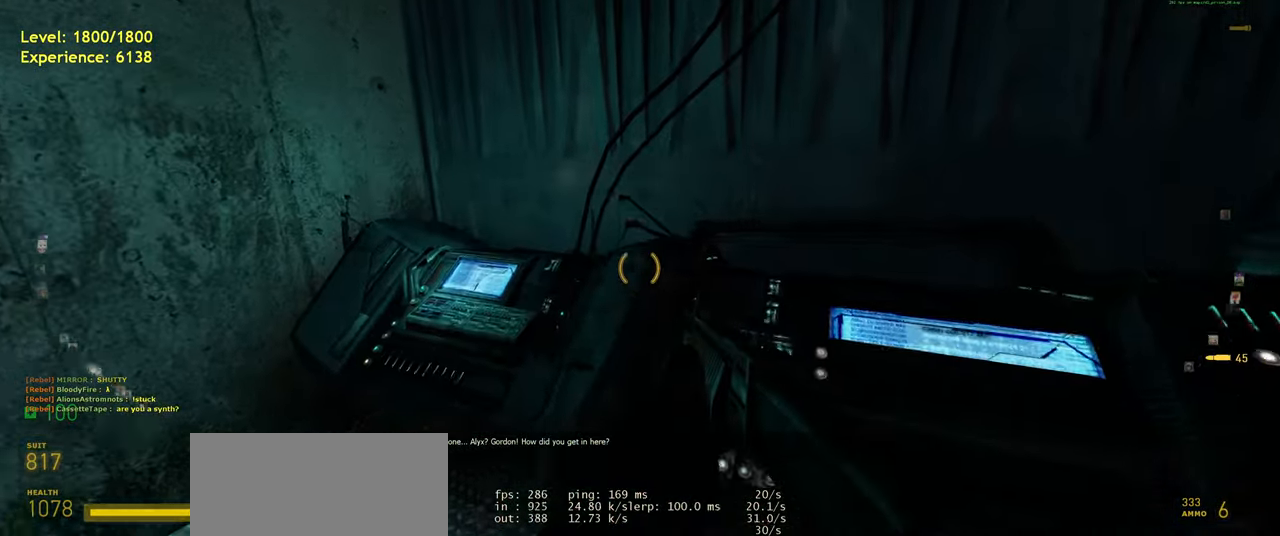
{"keys": ["ctrl", "d", "space", "w"], "mouse": [], "events": [[60, "space", "down"], [80, "w", "down"], [120, "ctrl", "down"], [200, "d", "down"]]}
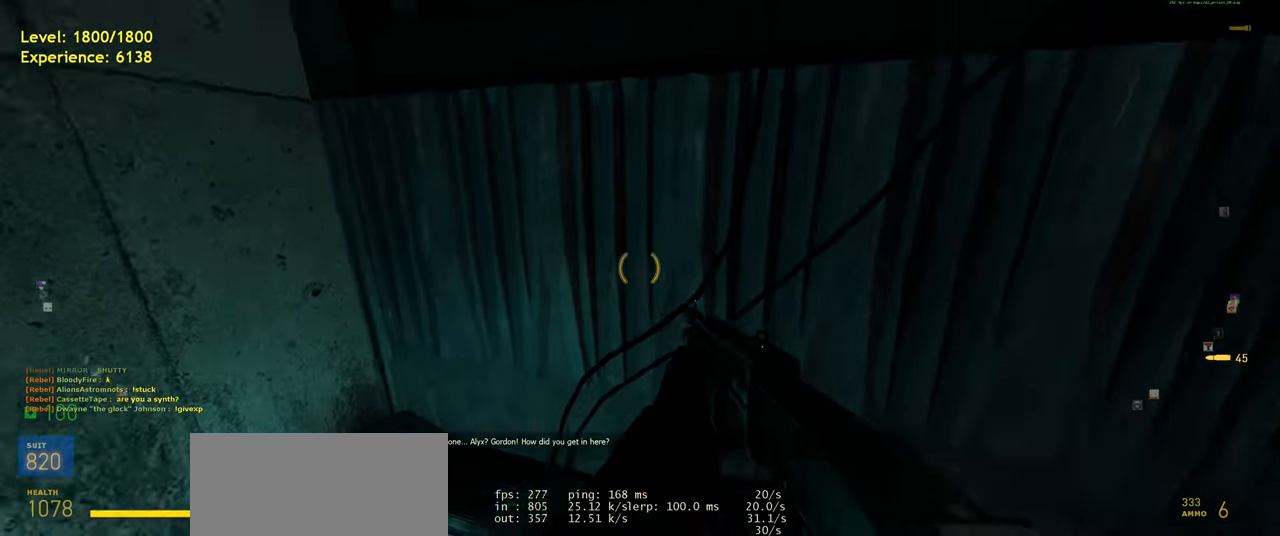
{"keys": [], "mouse": [], "events": [[100, "d", "up"], [160, "space", "up"], [220, "ctrl", "up"], [240, "w", "up"]]}
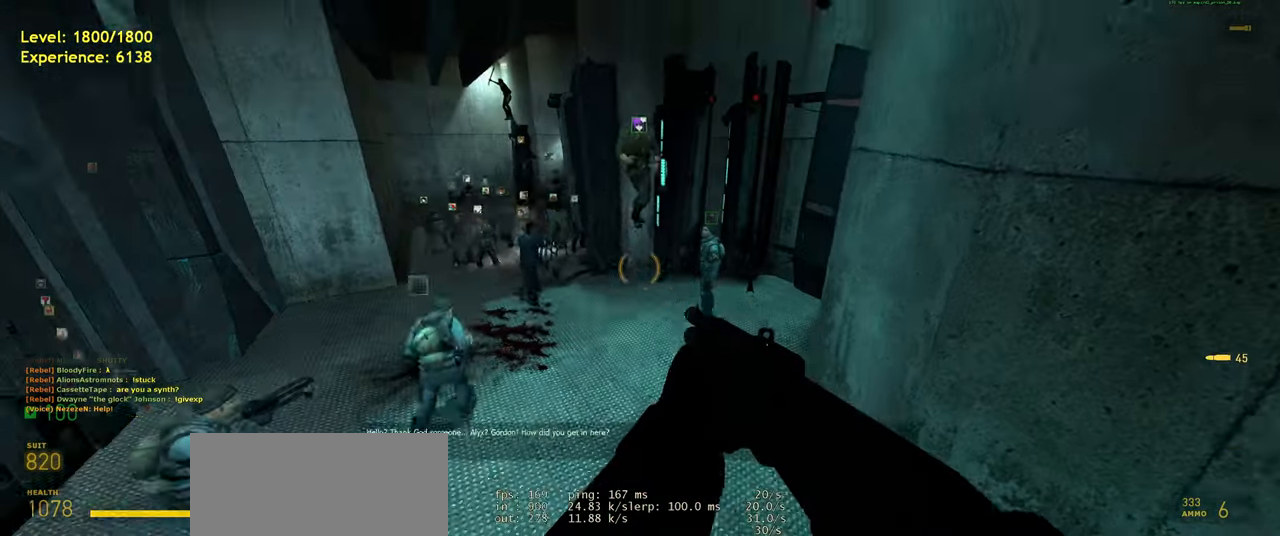
{"keys": ["a", "w"], "mouse": [], "events": [[200, "w", "down"], [440, "a", "down"]]}
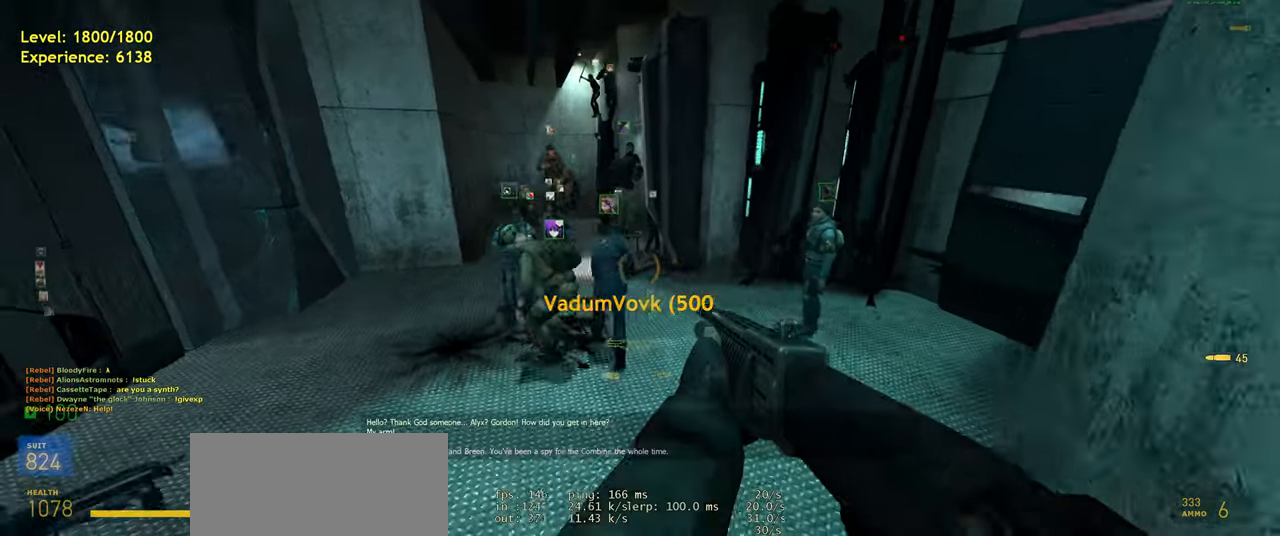
{"keys": ["a", "shift", "space", "w"], "mouse": [], "events": [[80, "a", "up"], [320, "shift", "down"], [420, "a", "down"], [480, "space", "down"]]}
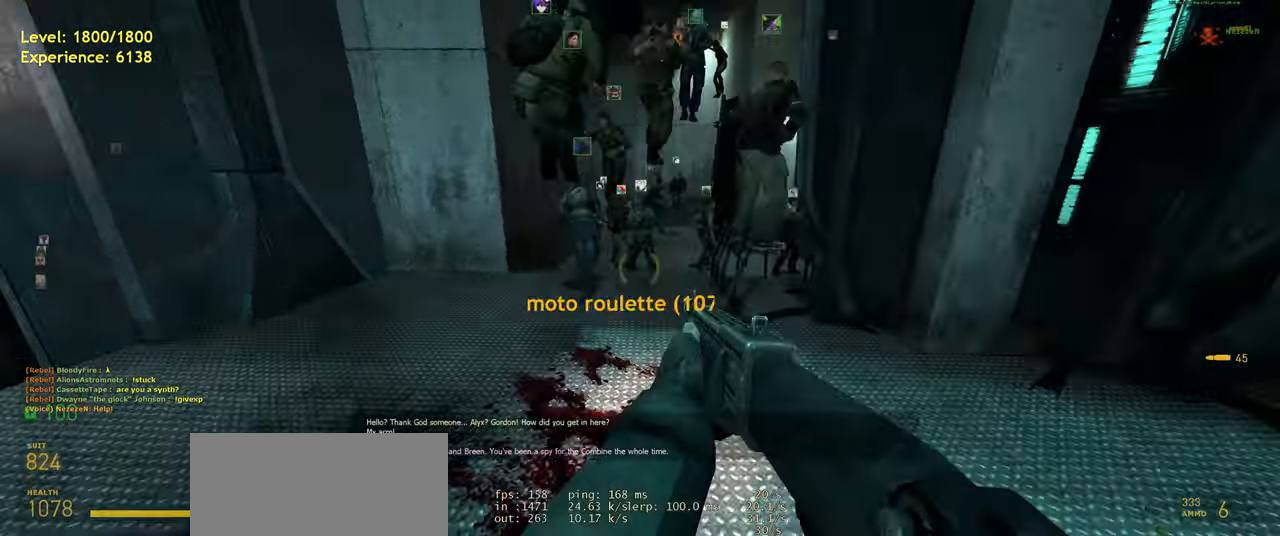
{"keys": ["ctrl", "d", "space"], "mouse": [], "events": [[40, "w", "up"], [60, "shift", "up"], [100, "a", "up"], [100, "d", "down"], [340, "ctrl", "down"]]}
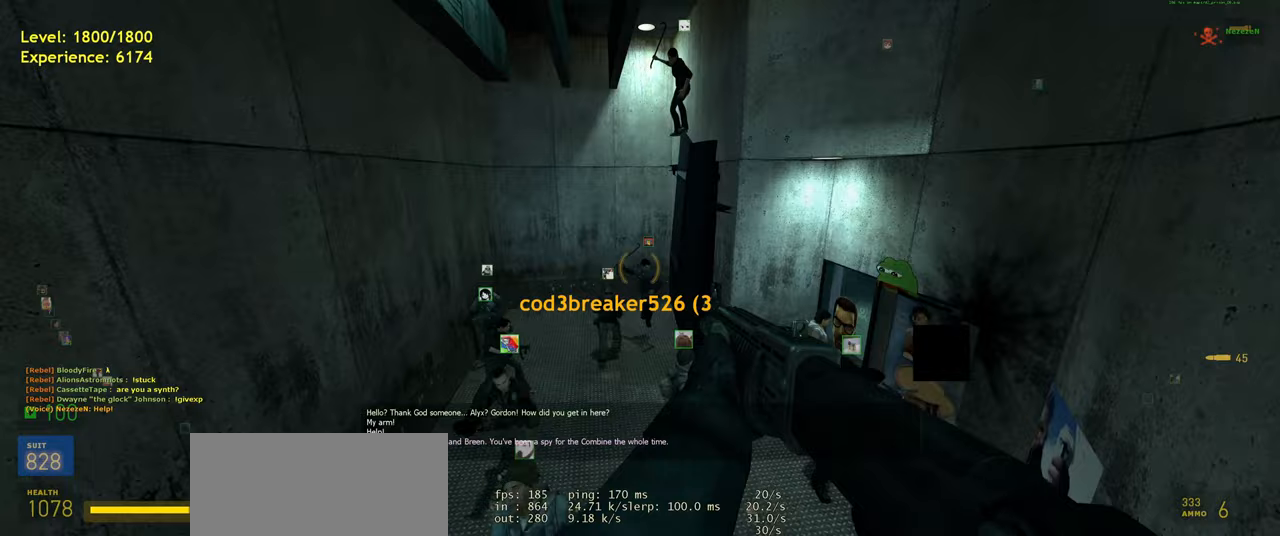
{"keys": ["ctrl", "d", "space"], "mouse": [], "events": [[180, "a", "down"], [300, "a", "up"]]}
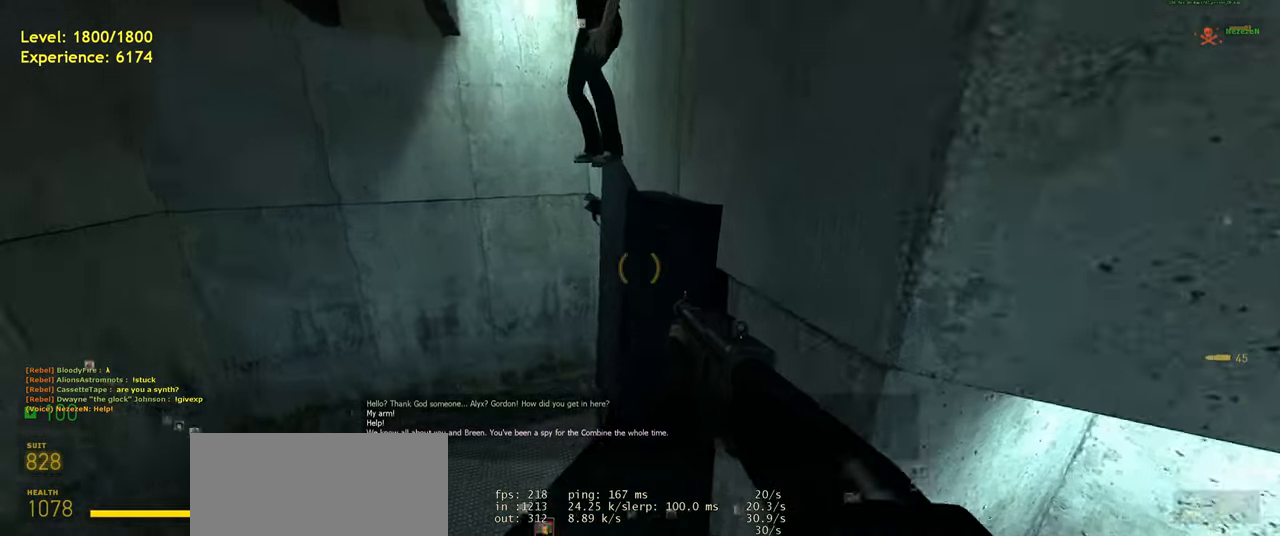
{"keys": ["a", "ctrl", "space", "w"], "mouse": [], "events": [[320, "w", "down"], [360, "d", "up"], [500, "a", "down"]]}
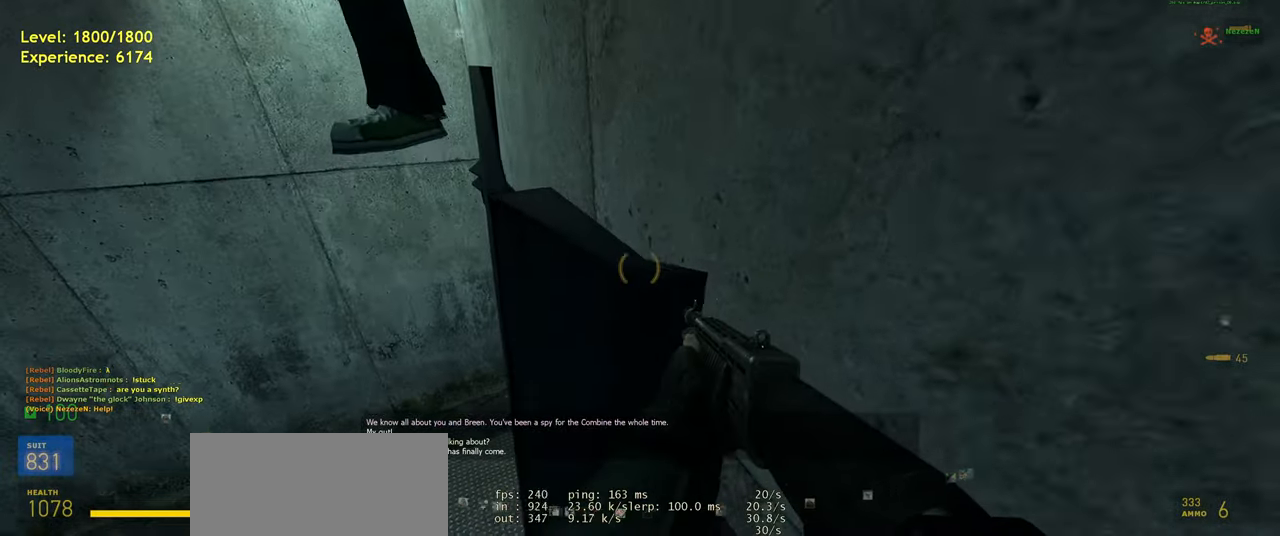
{"keys": ["w"], "mouse": [], "events": [[200, "a", "up"], [240, "ctrl", "up"], [240, "w", "up"], [300, "space", "up"], [460, "w", "down"]]}
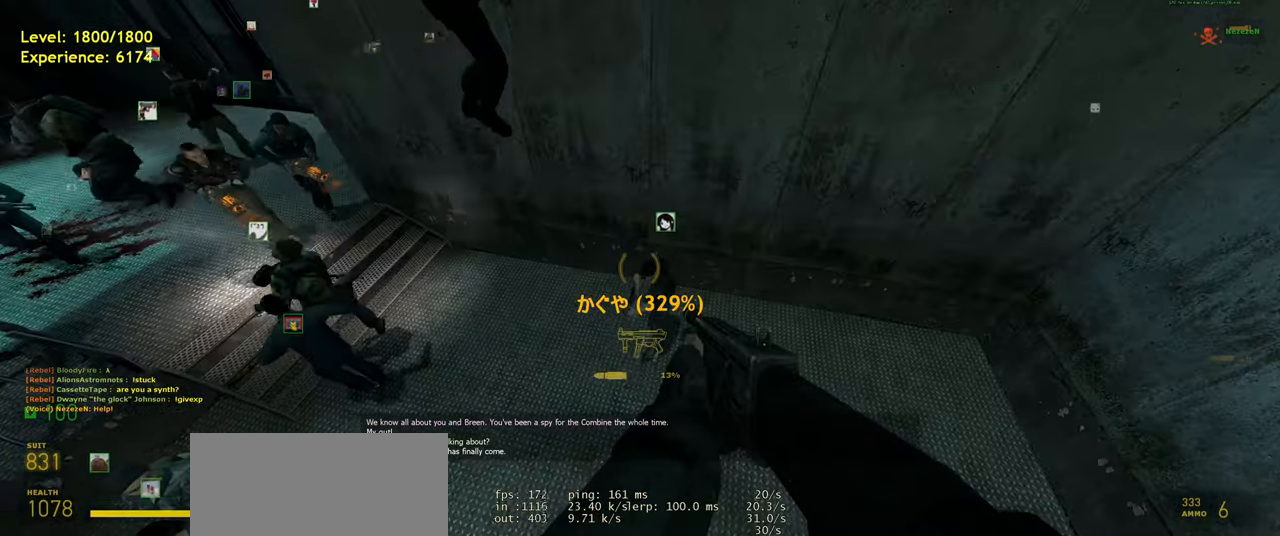
{"keys": ["shift", "w"], "mouse": [], "events": [[420, "shift", "down"]]}
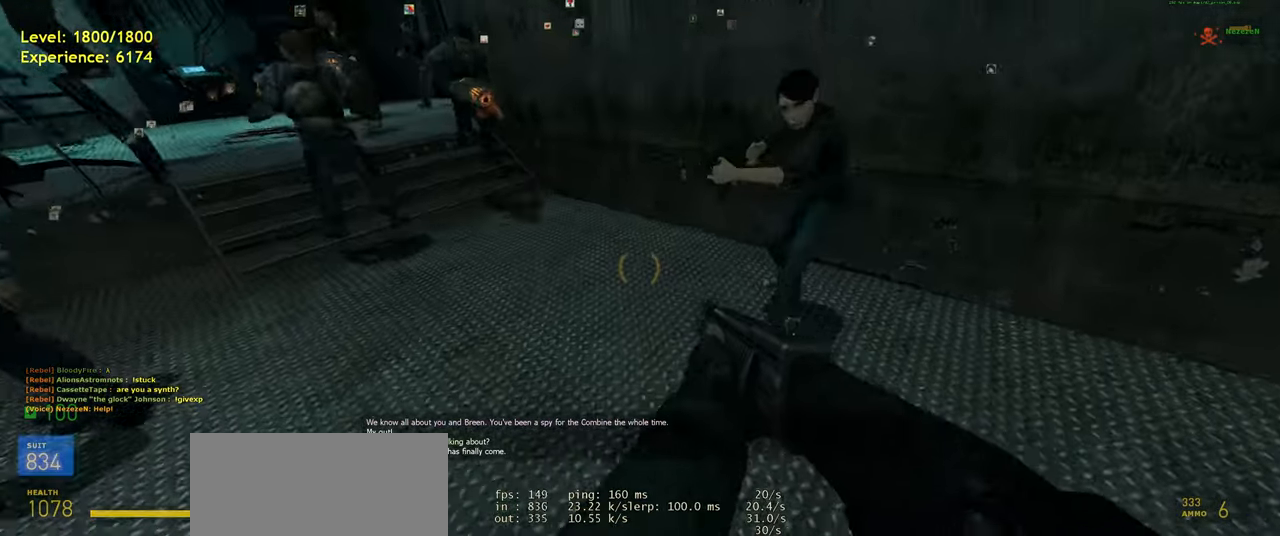
{"keys": ["a", "ctrl", "space"], "mouse": [], "events": [[20, "a", "down"], [140, "space", "down"], [160, "a", "up"], [160, "shift", "up"], [160, "w", "up"], [300, "ctrl", "down"], [400, "a", "down"]]}
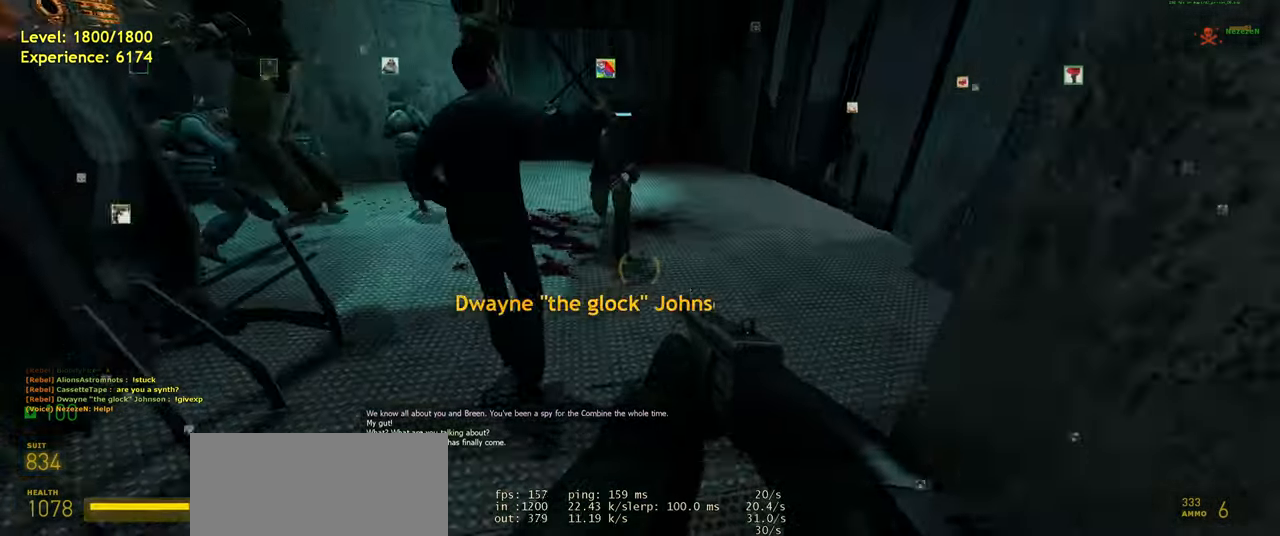
{"keys": [], "mouse": [], "events": [[100, "d", "down"], [160, "a", "up"], [180, "ctrl", "up"], [240, "space", "up"], [360, "d", "up"]]}
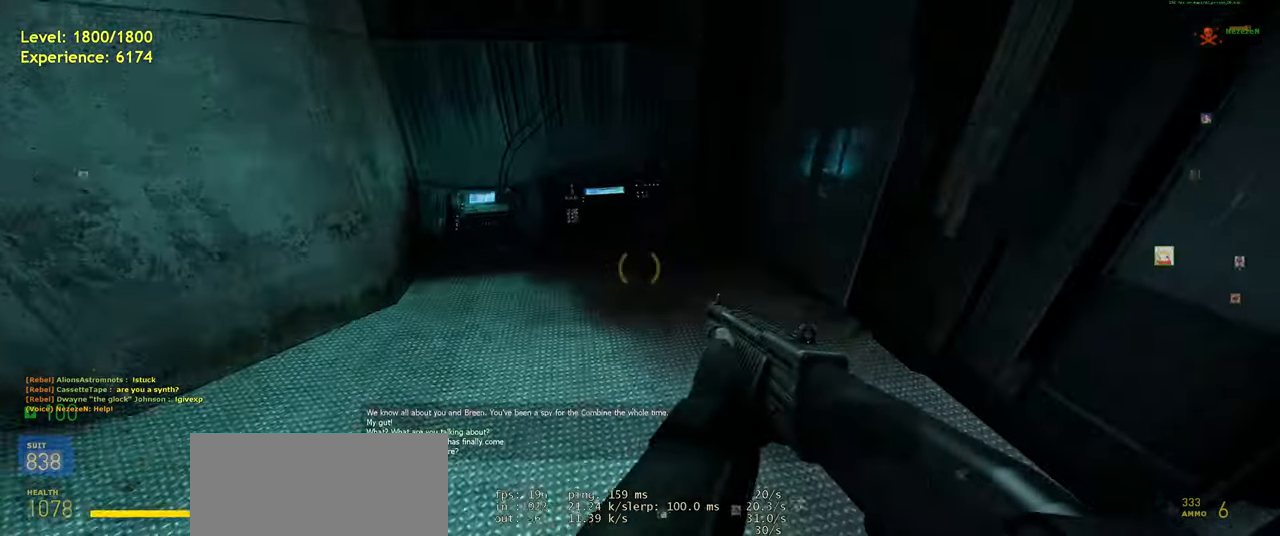
{"keys": ["w"], "mouse": [], "events": [[280, "d", "down"], [400, "w", "down"], [460, "d", "up"]]}
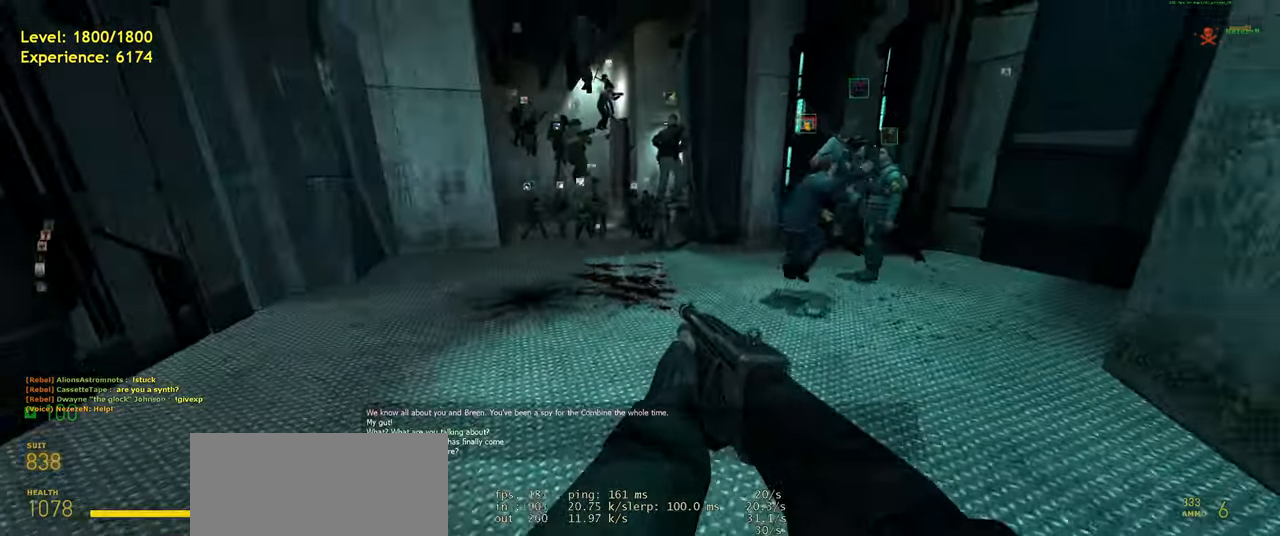
{"keys": ["d", "space"], "mouse": [], "events": [[140, "shift", "down"], [200, "a", "down"], [260, "space", "down"], [320, "d", "down"], [360, "a", "up"], [360, "shift", "up"], [360, "w", "up"]]}
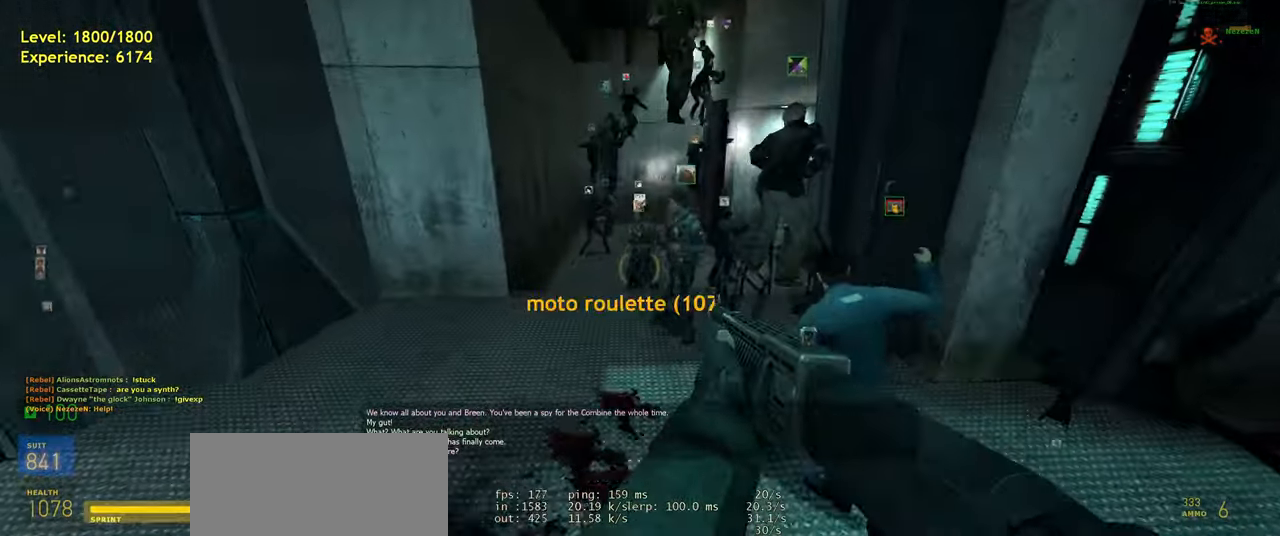
{"keys": ["space"], "mouse": [], "events": [[60, "d", "up"]]}
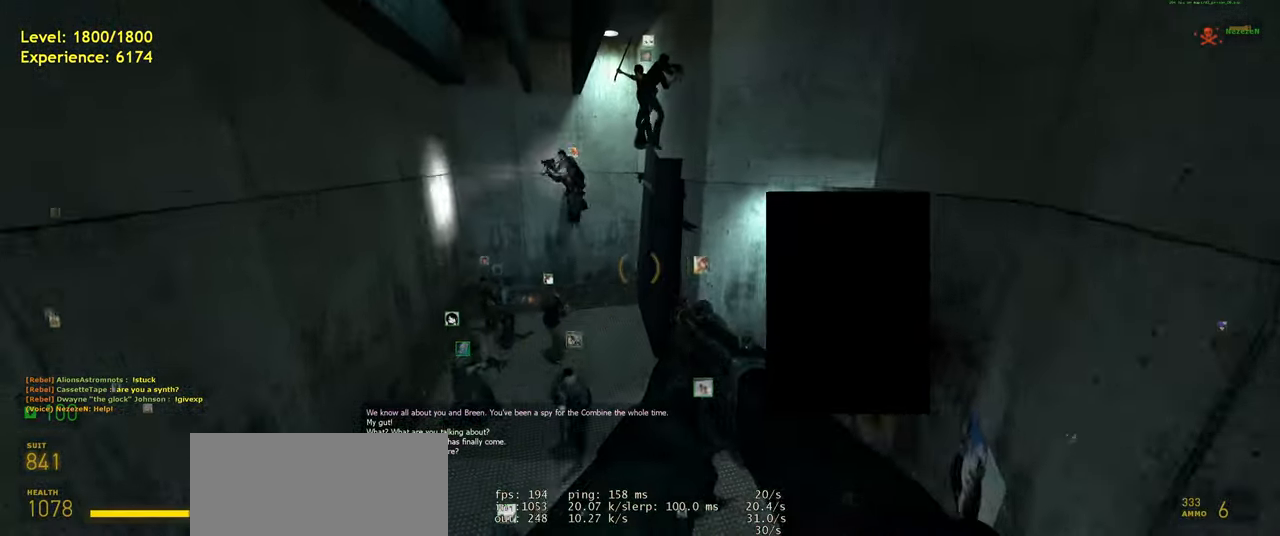
{"keys": ["ctrl", "d", "space"], "mouse": [], "events": [[240, "ctrl", "down"], [340, "d", "down"]]}
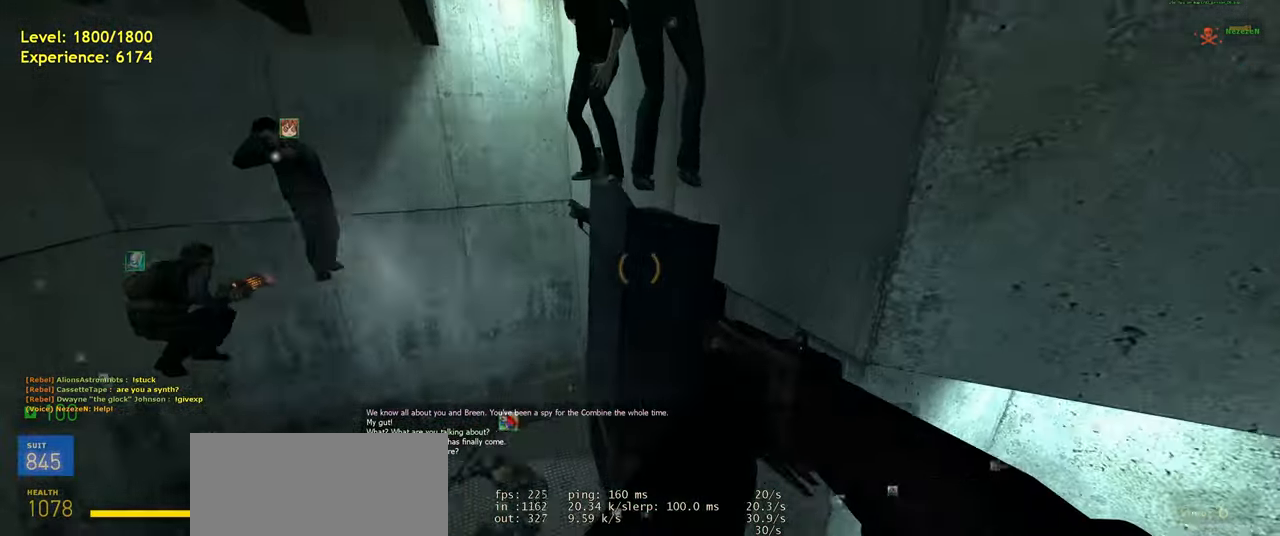
{"keys": ["ctrl", "space", "w"], "mouse": [], "events": [[140, "w", "down"], [220, "d", "up"]]}
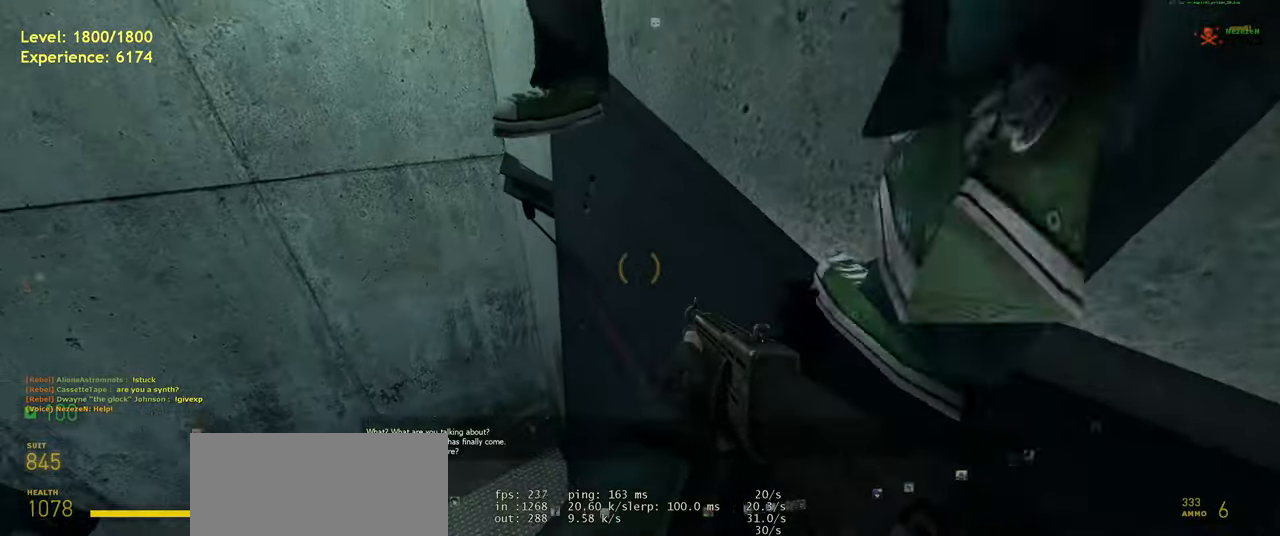
{"keys": [], "mouse": [], "events": [[60, "ctrl", "up"], [120, "w", "up"], [140, "space", "up"]]}
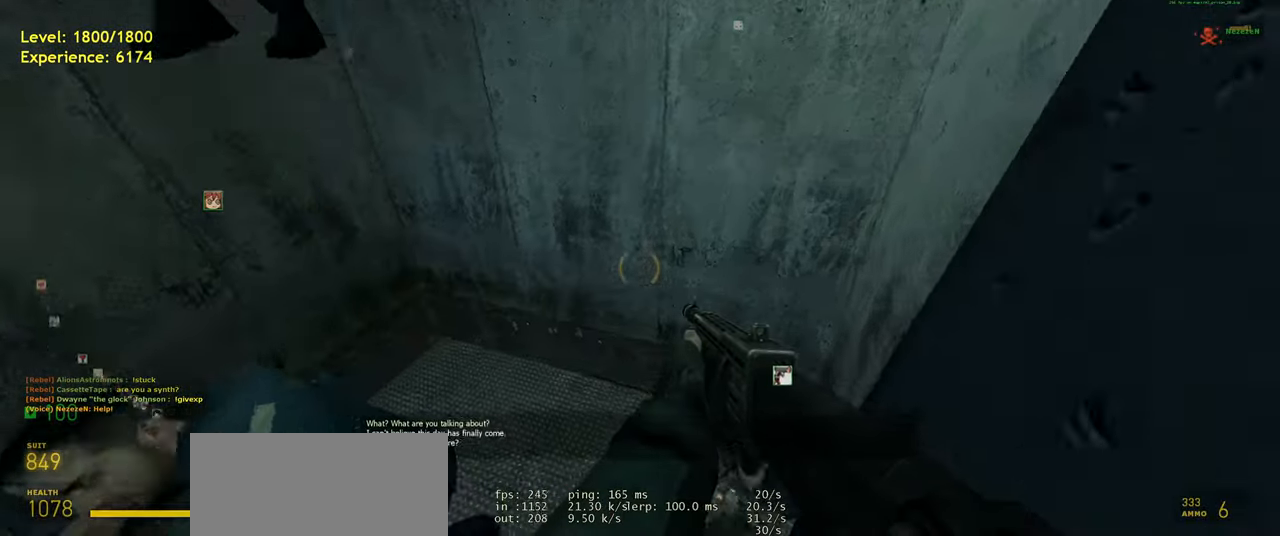
{"keys": ["d"], "mouse": [], "events": [[20, "w", "down"], [140, "a", "down"], [200, "w", "up"], [280, "a", "up"], [340, "d", "down"]]}
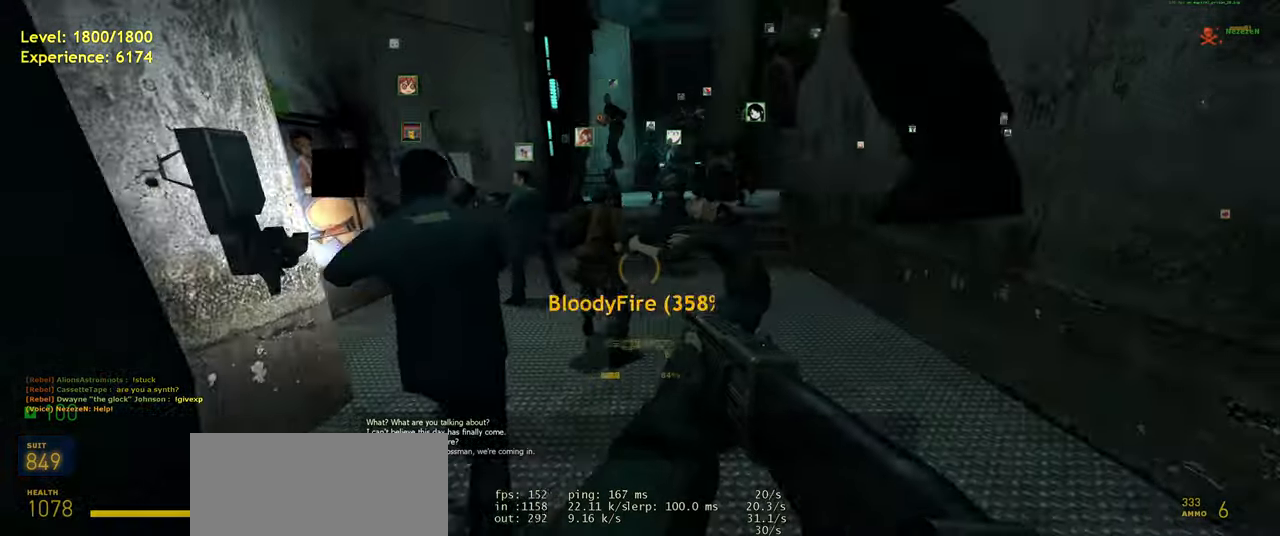
{"keys": ["d", "space"], "mouse": [], "events": [[80, "w", "down"], [160, "d", "up"], [200, "shift", "down"], [260, "a", "down"], [340, "space", "down"], [380, "shift", "up"], [460, "a", "up"], [460, "d", "down"], [460, "w", "up"]]}
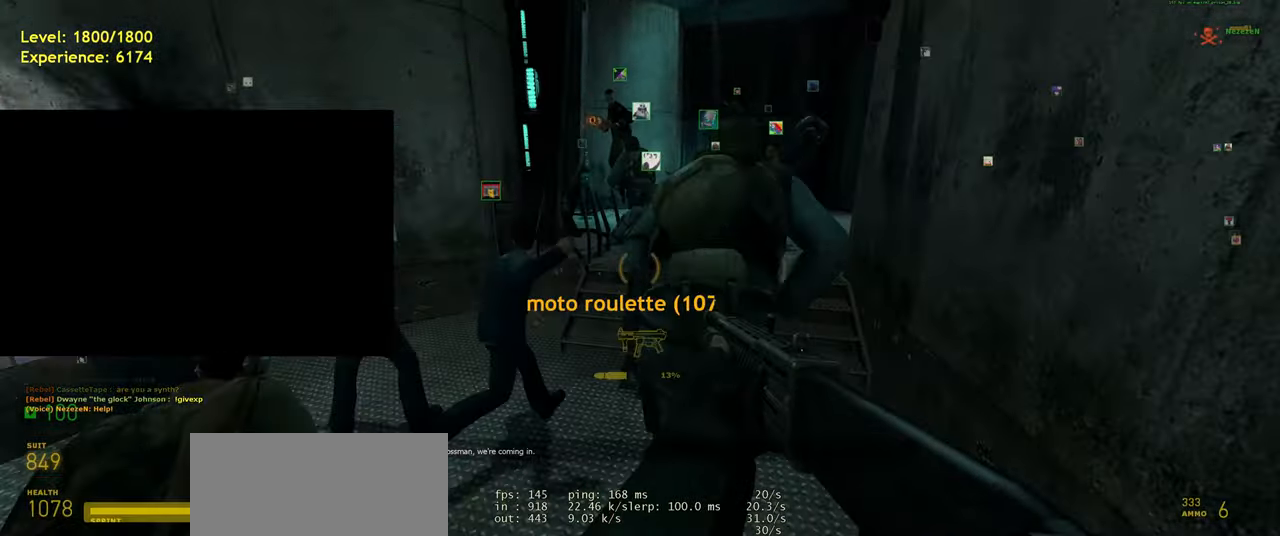
{"keys": ["ctrl", "d", "space"], "mouse": [], "events": [[100, "ctrl", "down"]]}
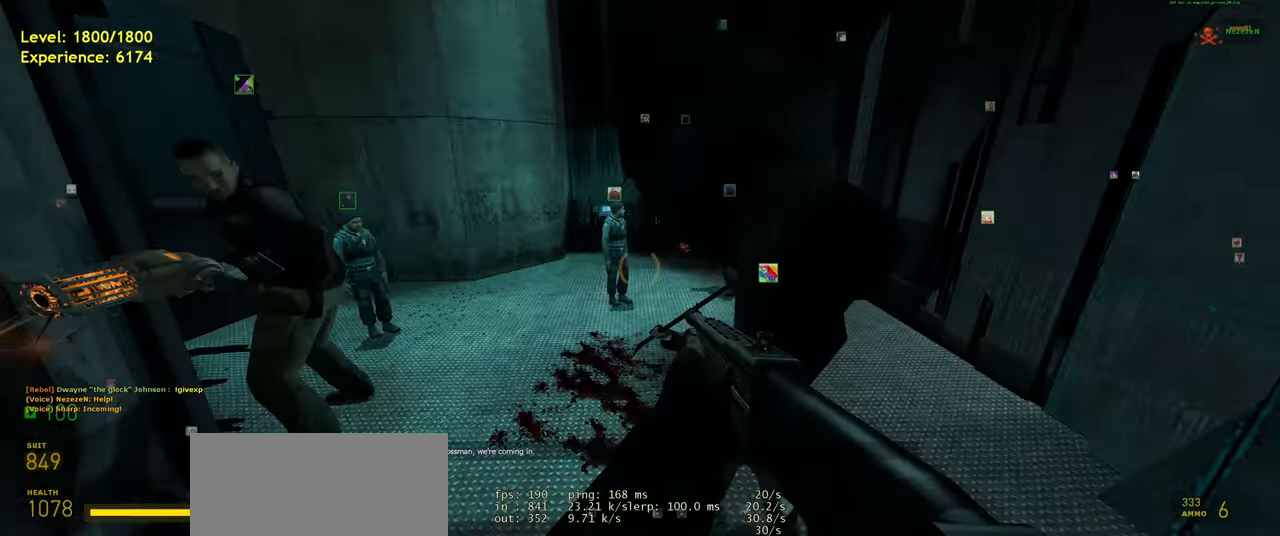
{"keys": [], "mouse": [], "events": [[20, "ctrl", "up"], [60, "space", "up"], [80, "d", "up"]]}
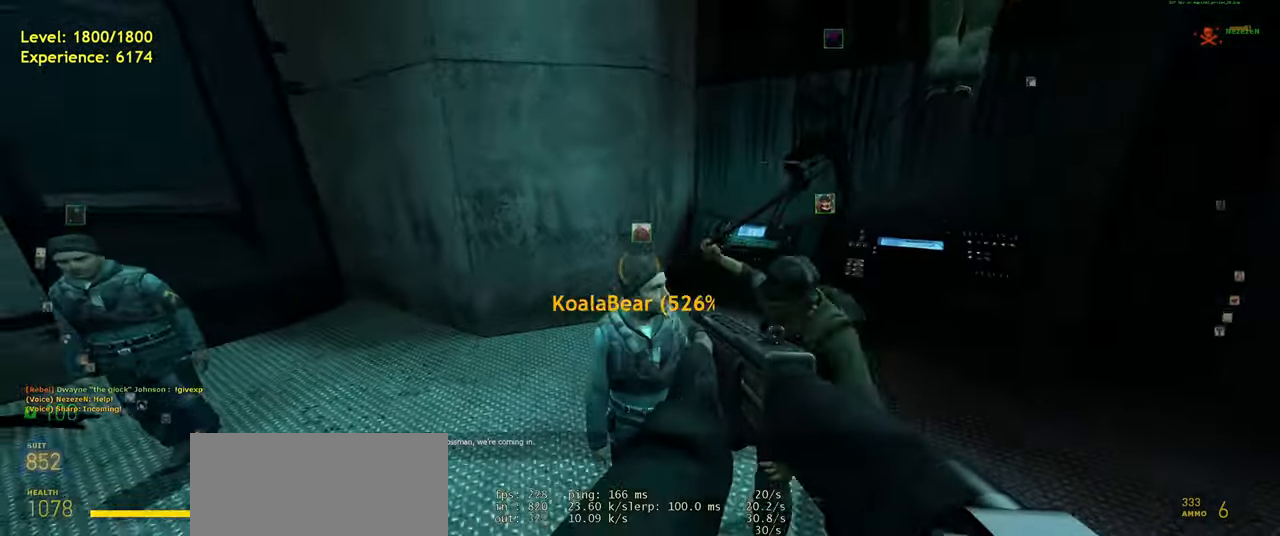
{"keys": ["w"], "mouse": [], "events": [[460, "w", "down"]]}
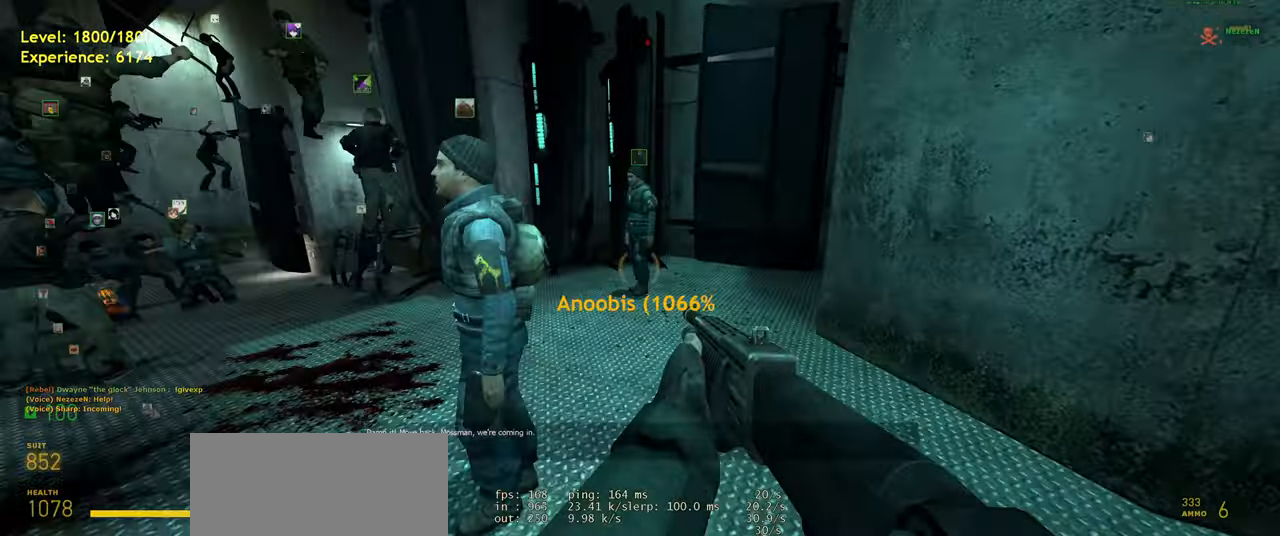
{"keys": ["space"], "mouse": [], "events": [[80, "shift", "down"], [140, "a", "down"], [260, "space", "down"], [320, "shift", "up"], [400, "w", "up"], [420, "a", "up"]]}
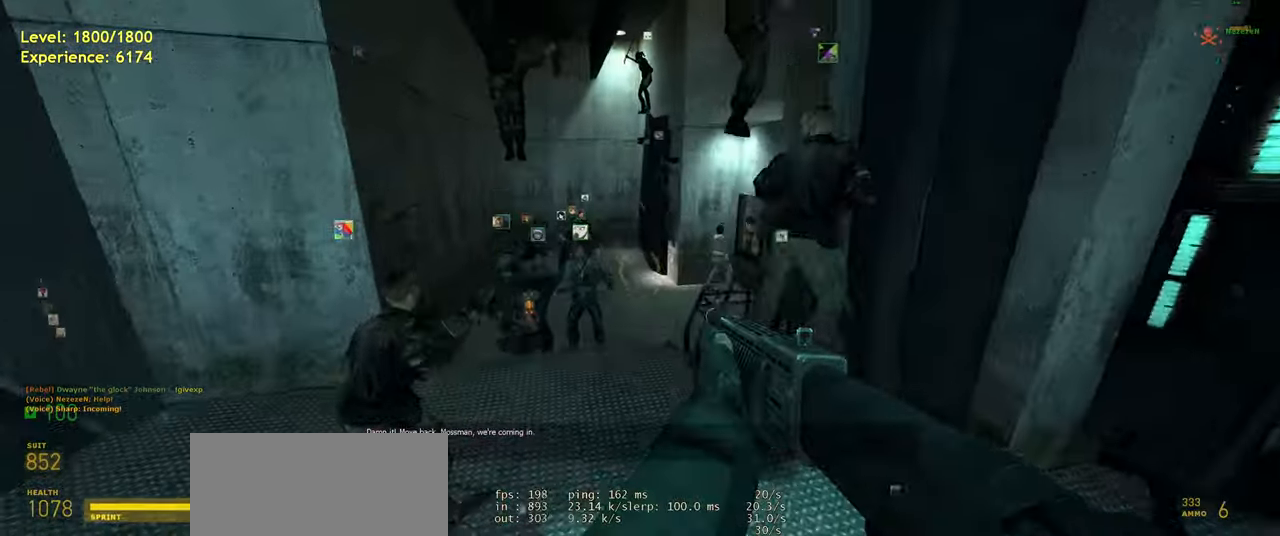
{"keys": ["d", "space"], "mouse": [], "events": [[280, "d", "down"]]}
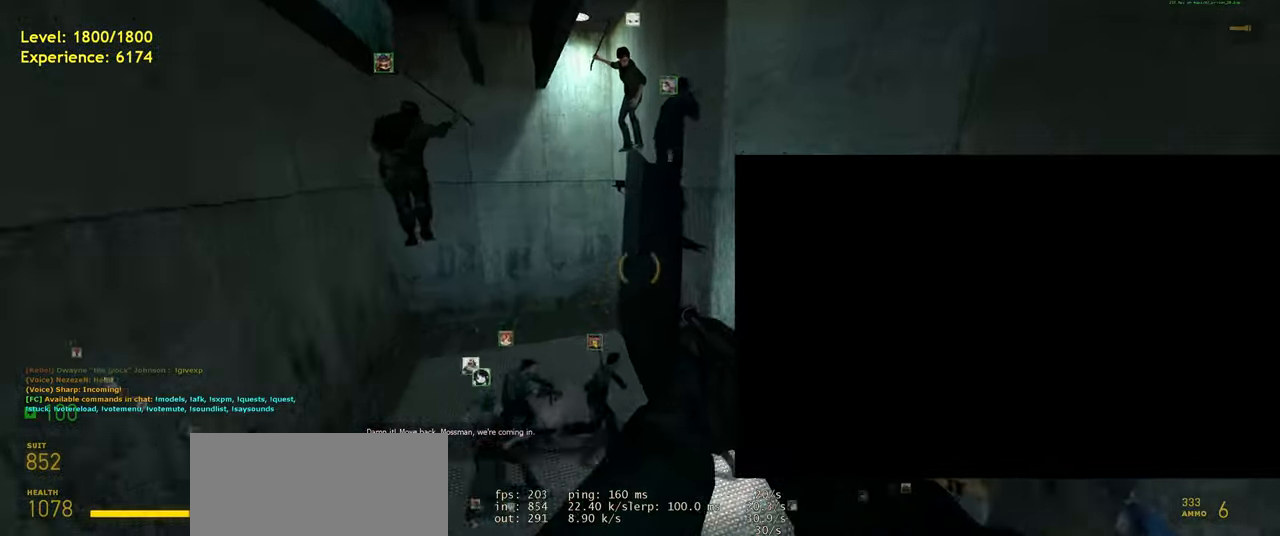
{"keys": ["d", "space"], "mouse": [], "events": []}